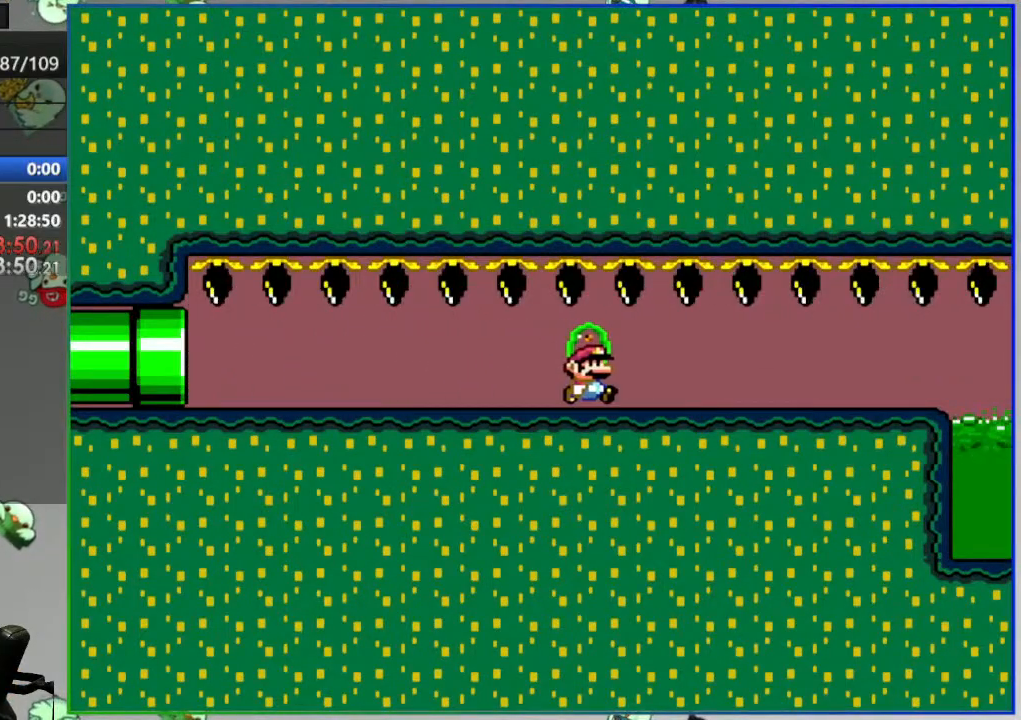
Gameplay with a controller (Nintendo layout); each line is a JSON object with the inputs held at the frame after it. "events" lists button and stick changes between this image and that frame as [ms after this image, input, new state], when the widget could be followed in between. Not read: B DPAD_LEFT DPAD_RIGHT L3 R3 START.
{"buttons": ["A", "Y"], "events": [[450, "A", "down"]]}
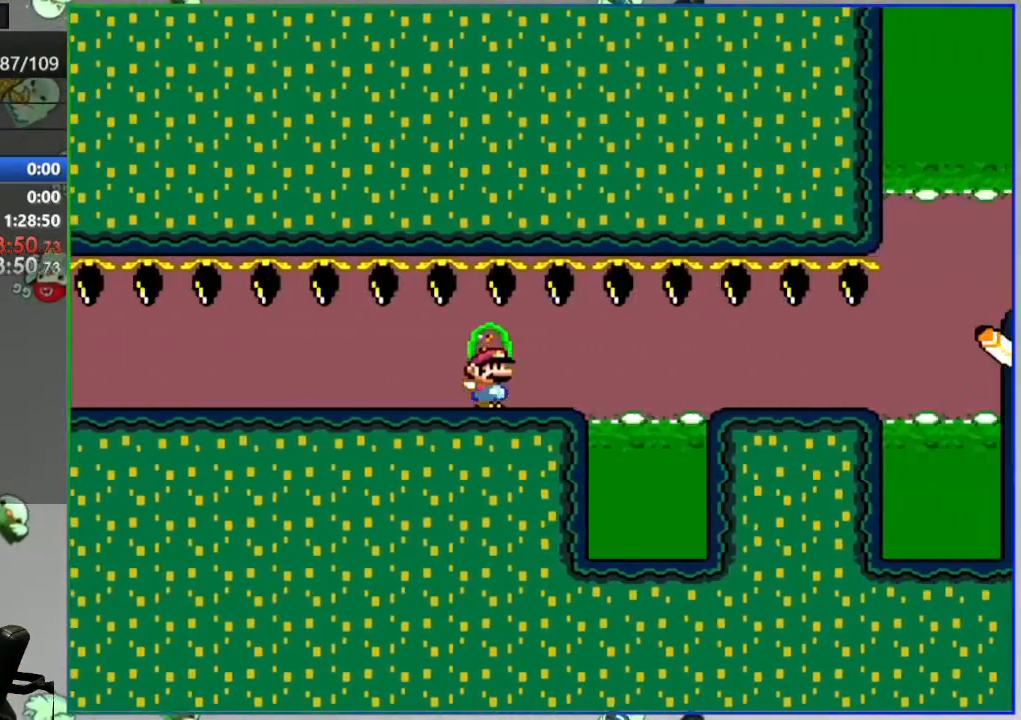
{"buttons": ["A", "Y"], "events": [[250, "A", "up"], [367, "A", "down"]]}
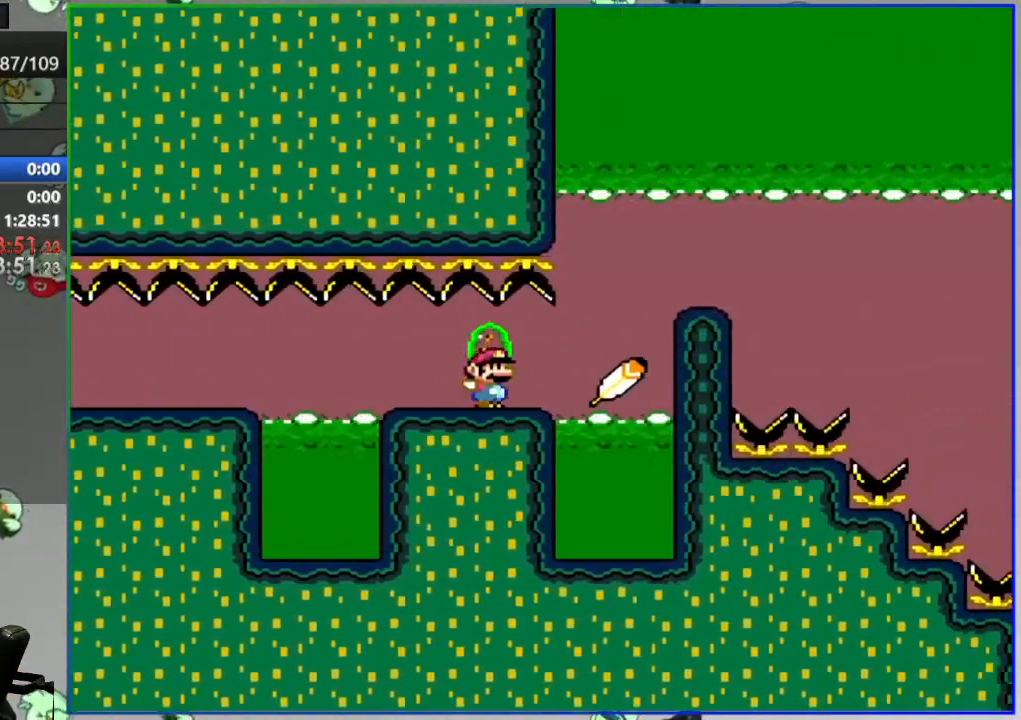
{"buttons": ["A", "Y"], "events": []}
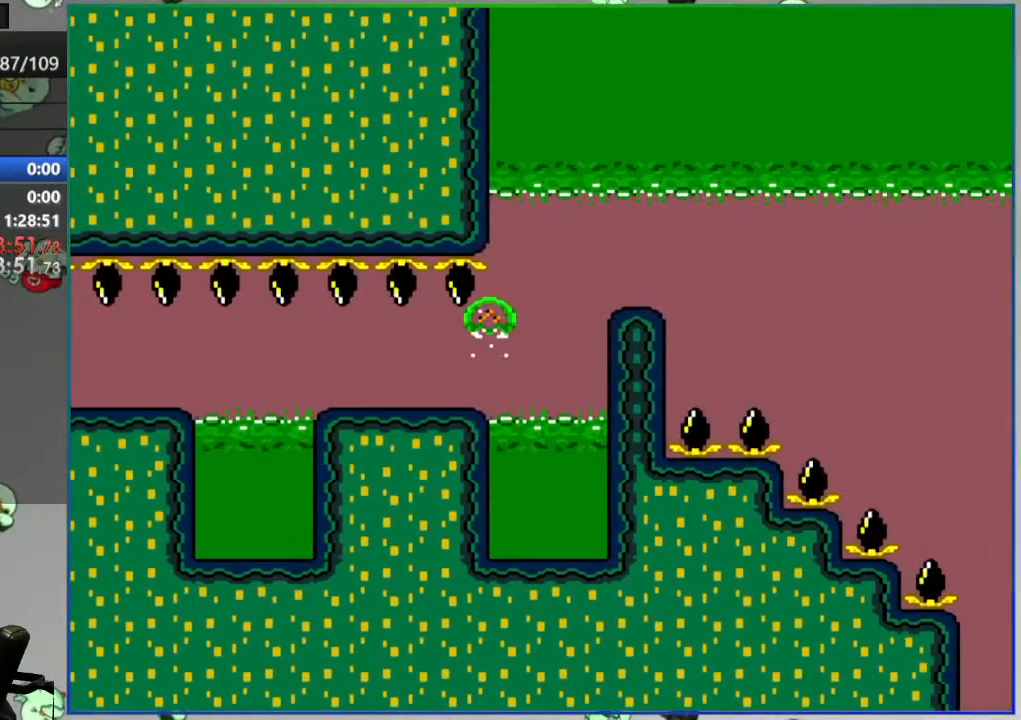
{"buttons": ["A", "Y"], "events": []}
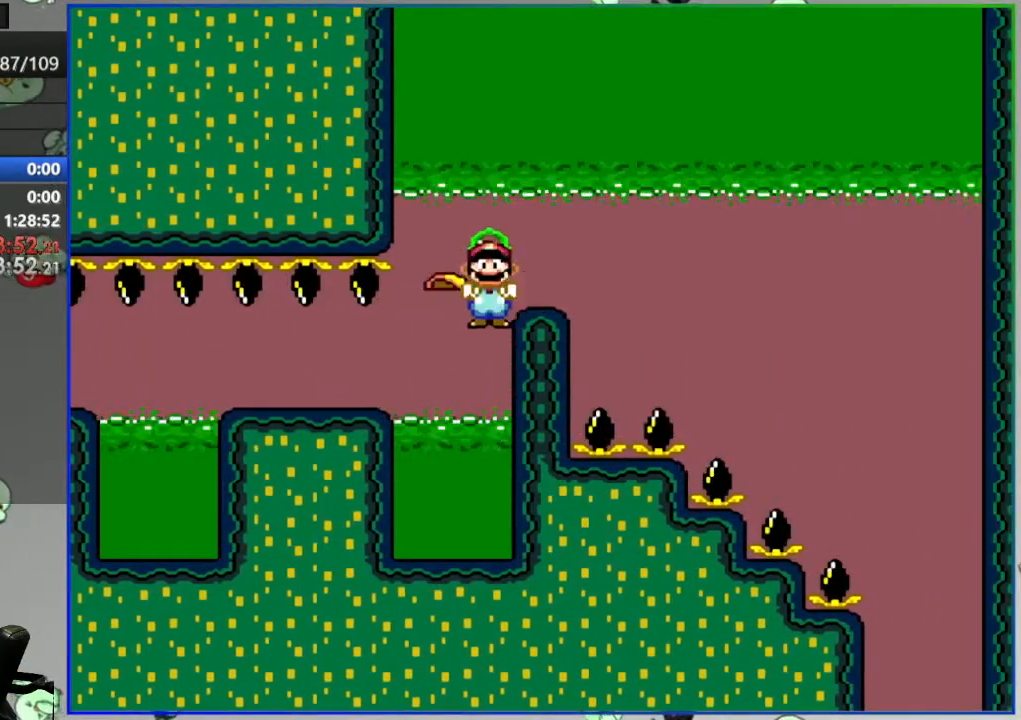
{"buttons": ["Y"], "events": [[50, "A", "up"]]}
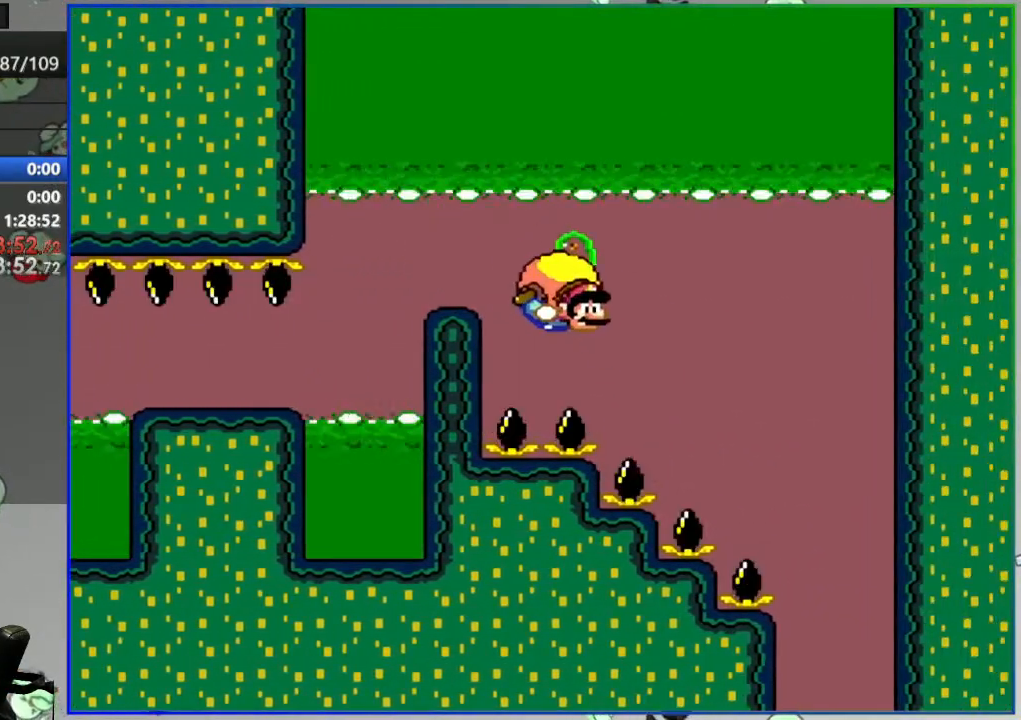
{"buttons": ["Y"], "events": [[233, "X", "down"], [333, "X", "up"]]}
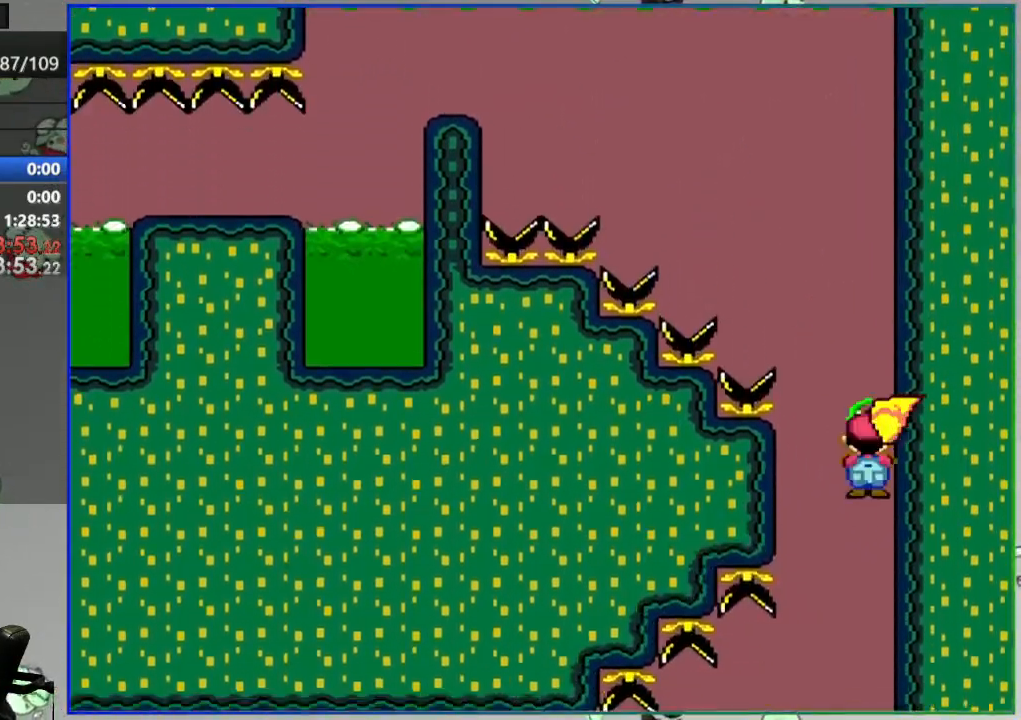
{"buttons": ["Y"], "events": []}
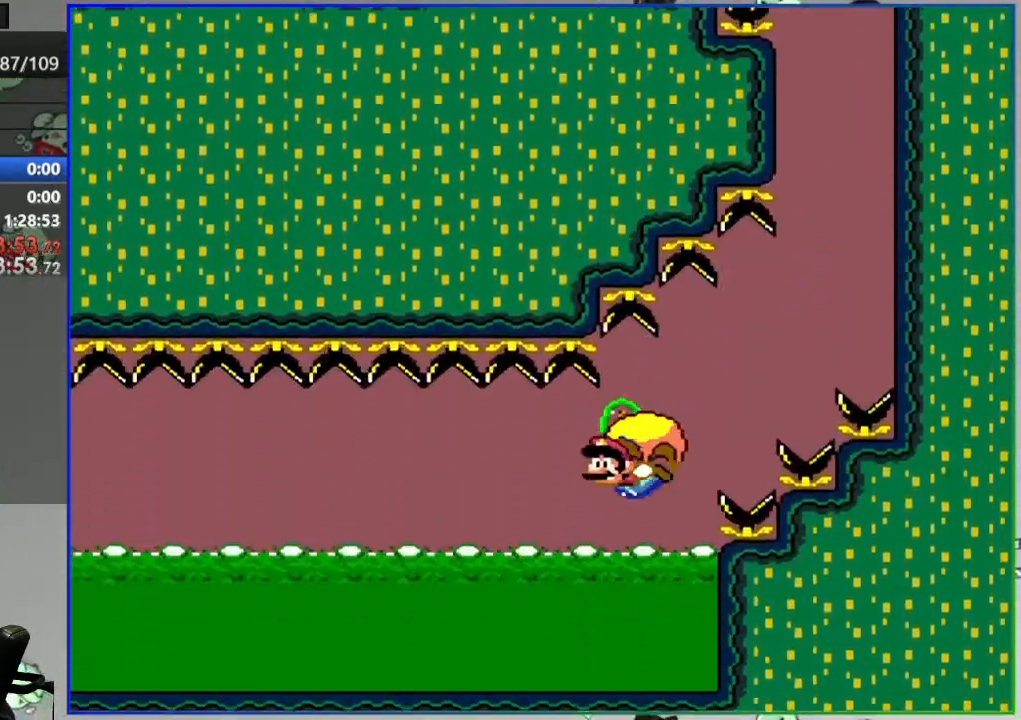
{"buttons": ["Y"], "events": []}
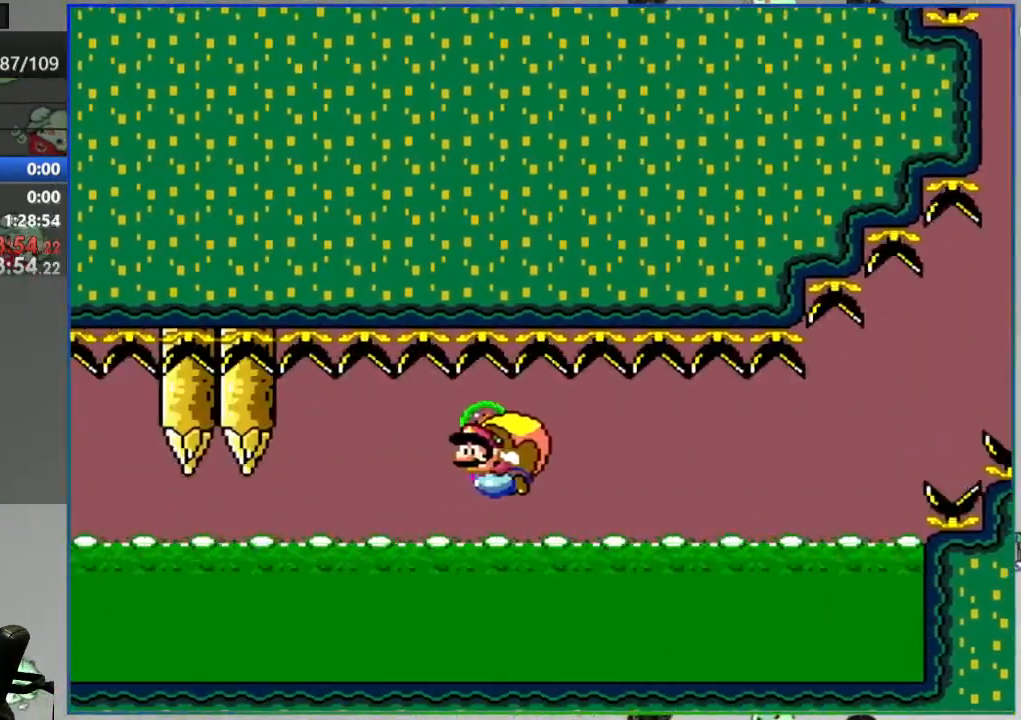
{"buttons": ["Y"], "events": []}
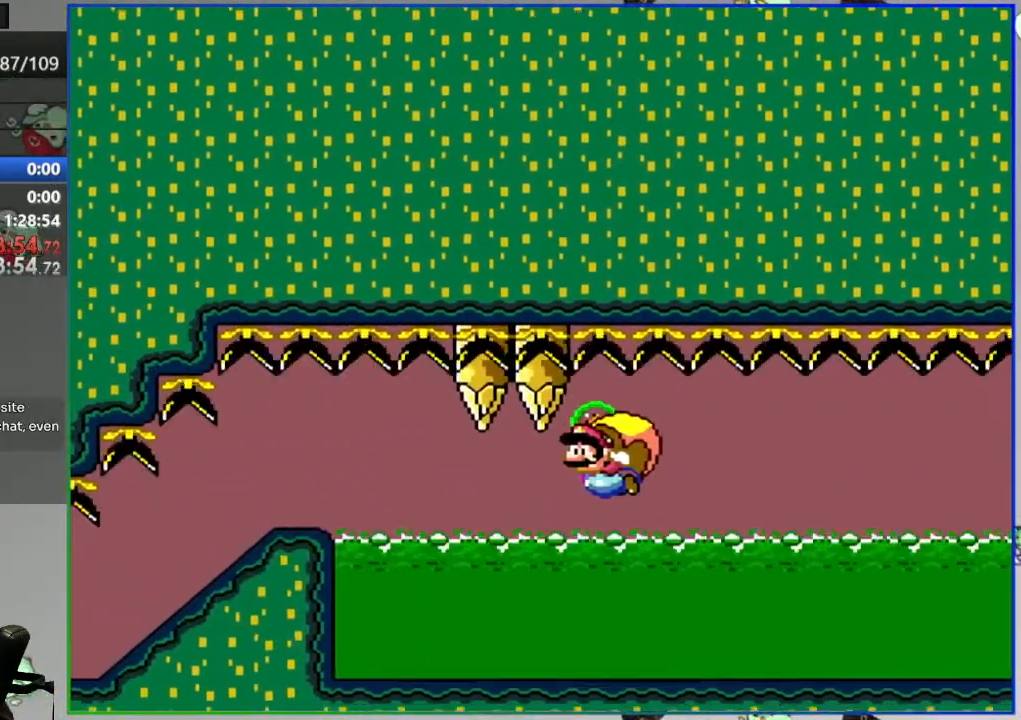
{"buttons": ["A"], "events": [[250, "Y", "up"], [483, "A", "down"]]}
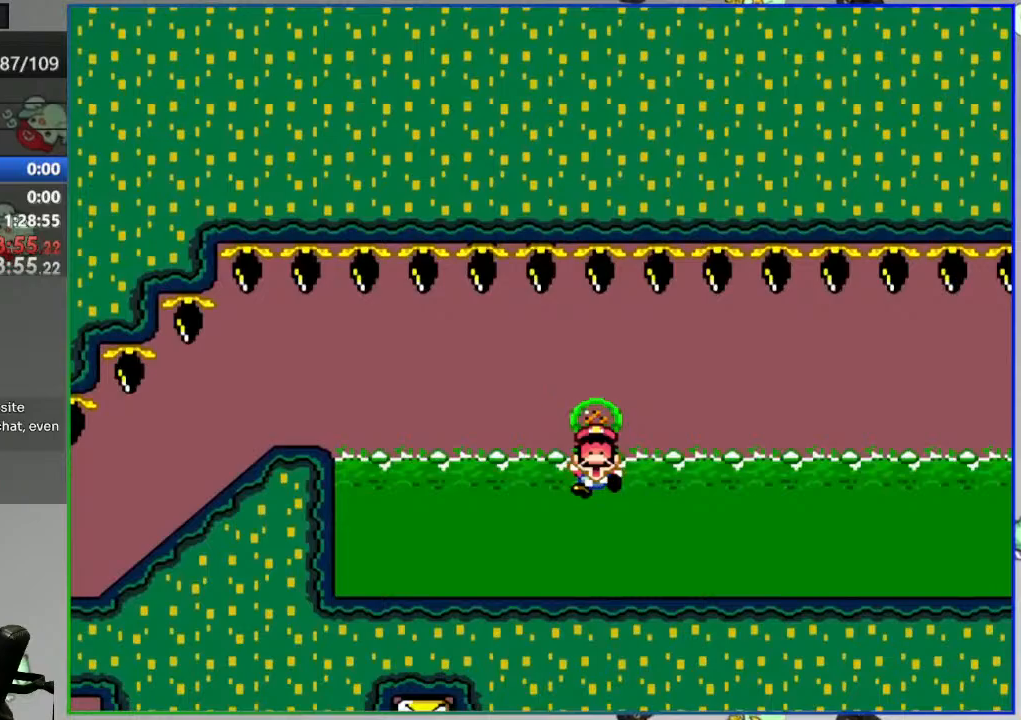
{"buttons": ["Y"], "events": [[50, "A", "up"], [133, "A", "down"], [200, "A", "up"], [433, "Y", "down"]]}
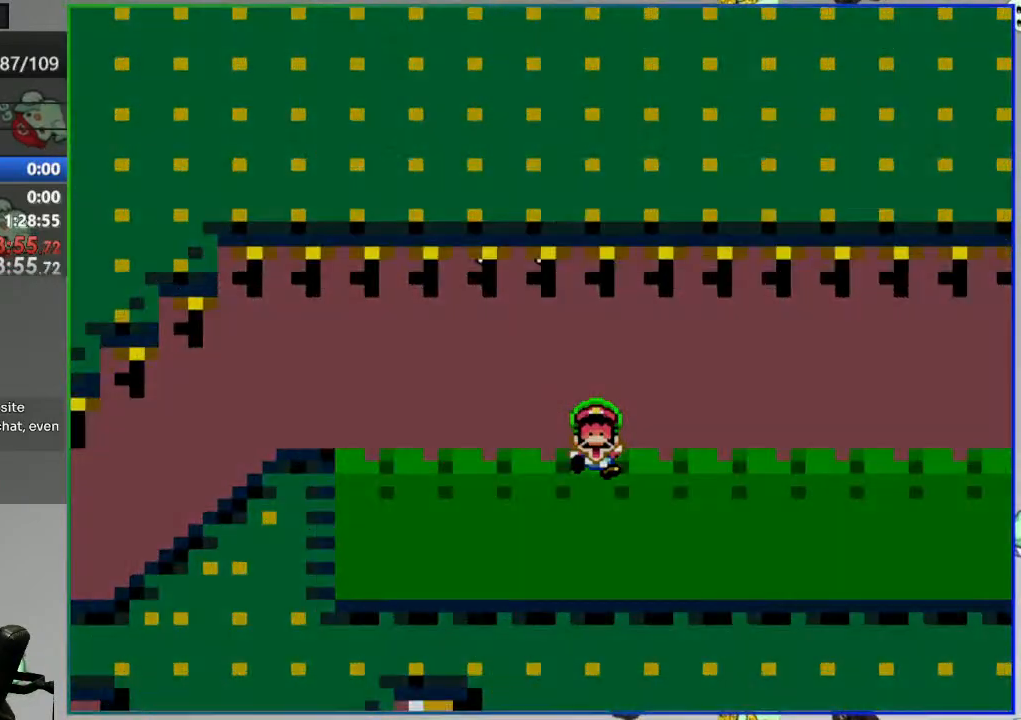
{"buttons": ["Y"], "events": []}
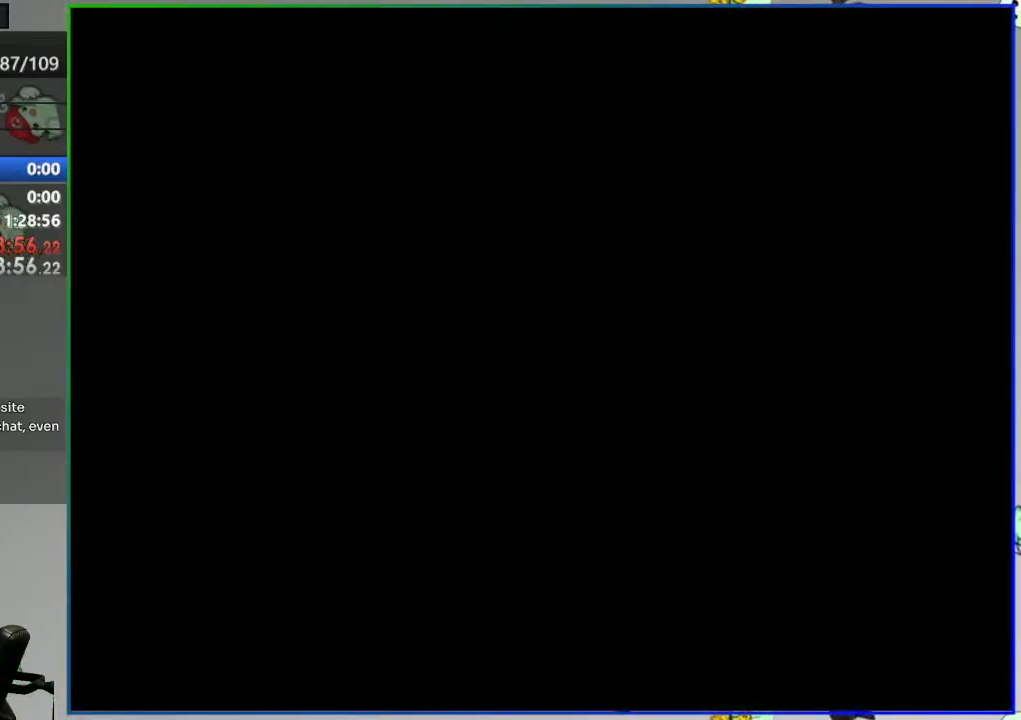
{"buttons": ["Y"], "events": []}
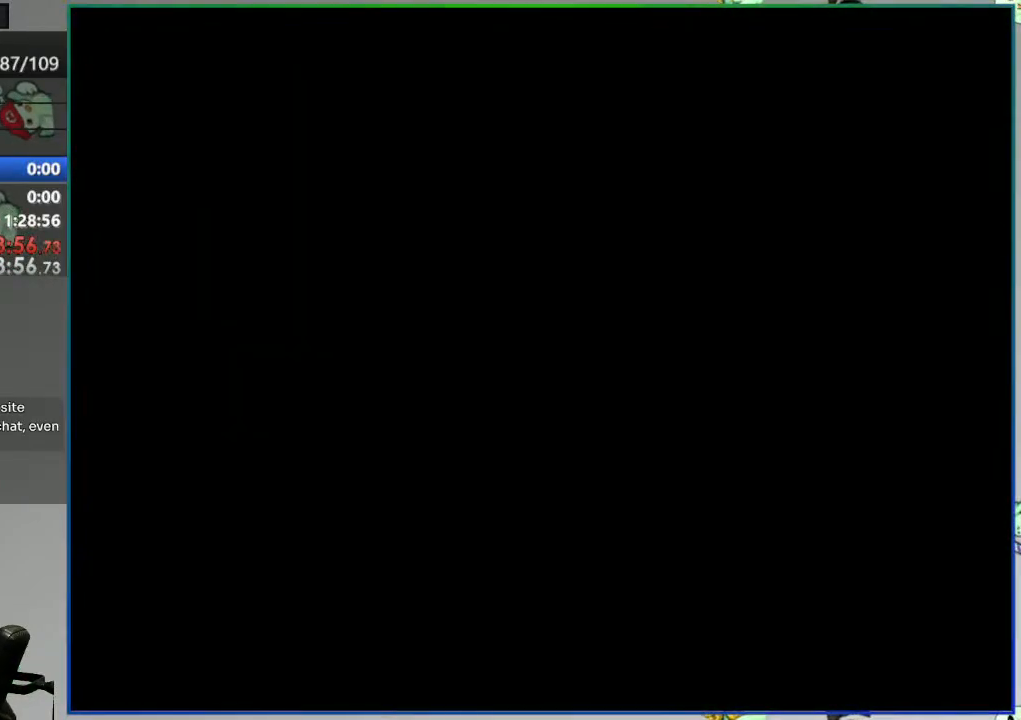
{"buttons": ["Y"], "events": []}
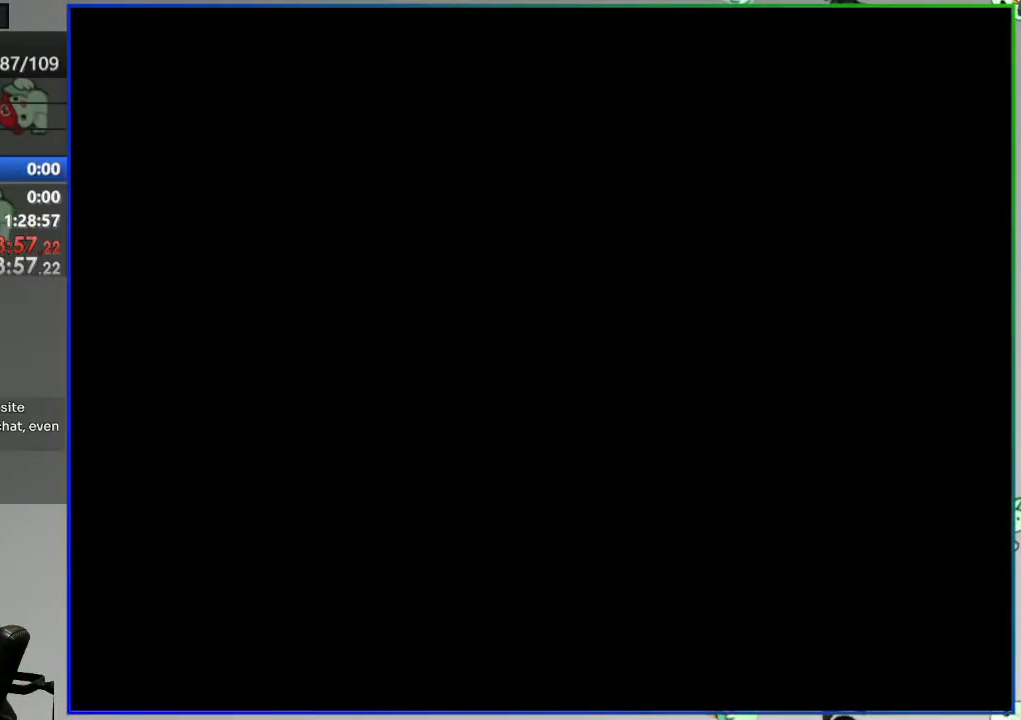
{"buttons": ["Y"], "events": []}
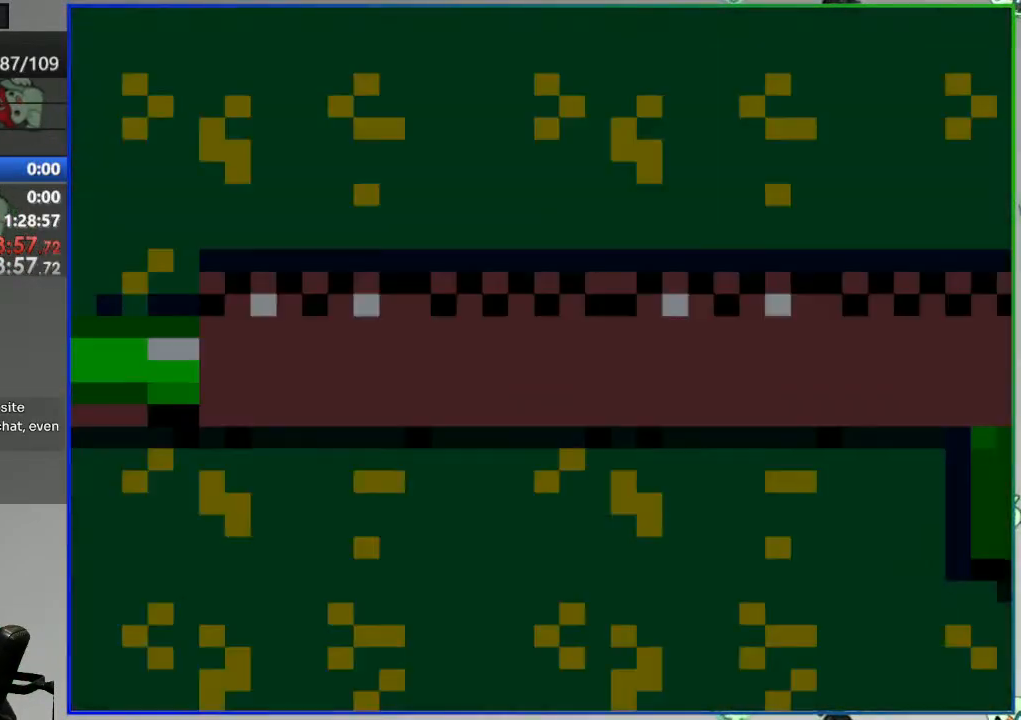
{"buttons": ["Y"], "events": []}
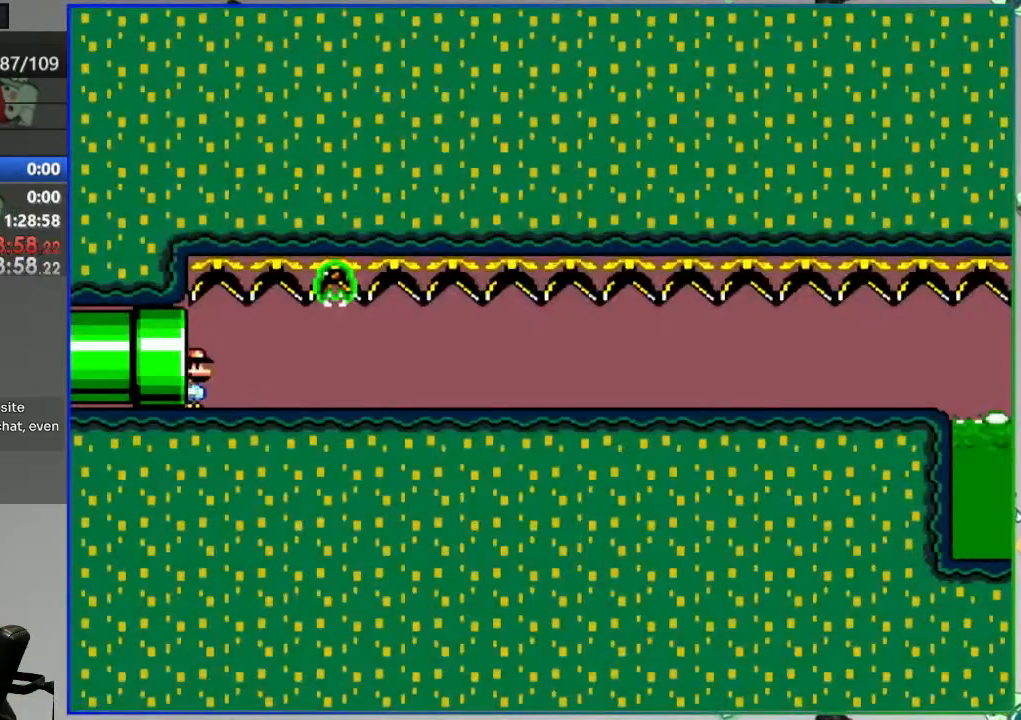
{"buttons": ["Y"], "events": []}
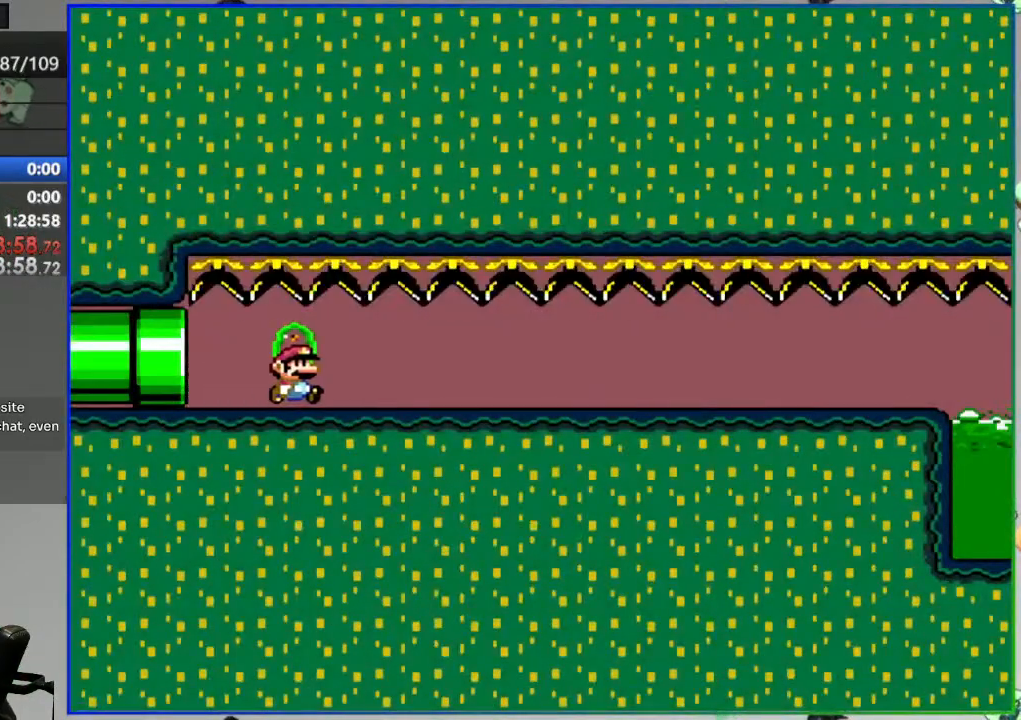
{"buttons": ["Y"], "events": []}
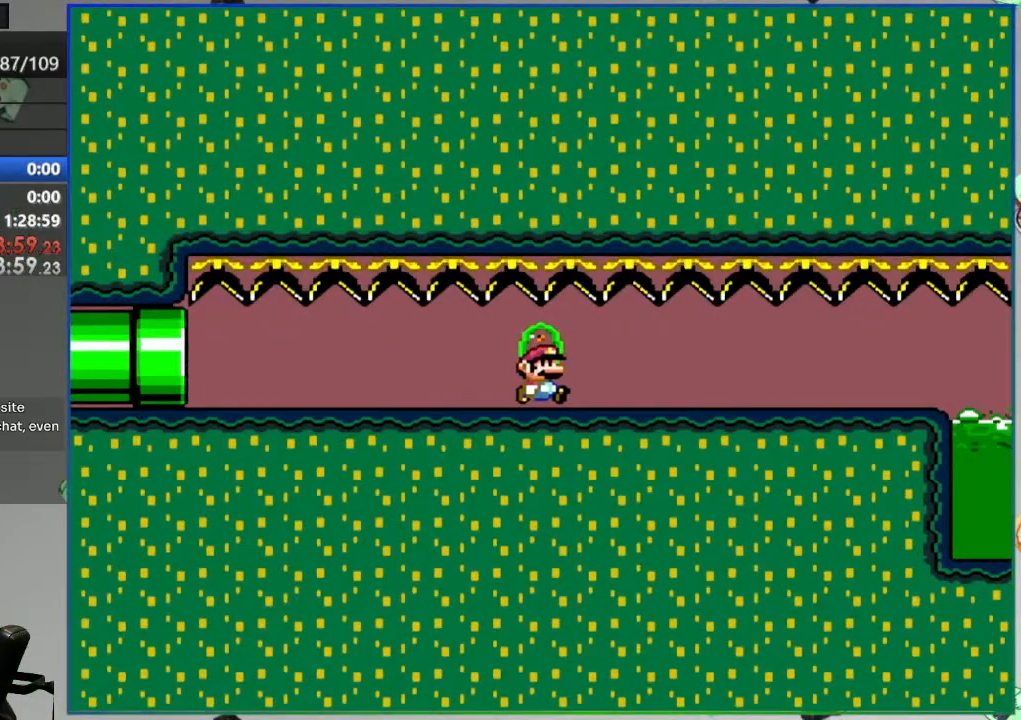
{"buttons": ["Y"], "events": []}
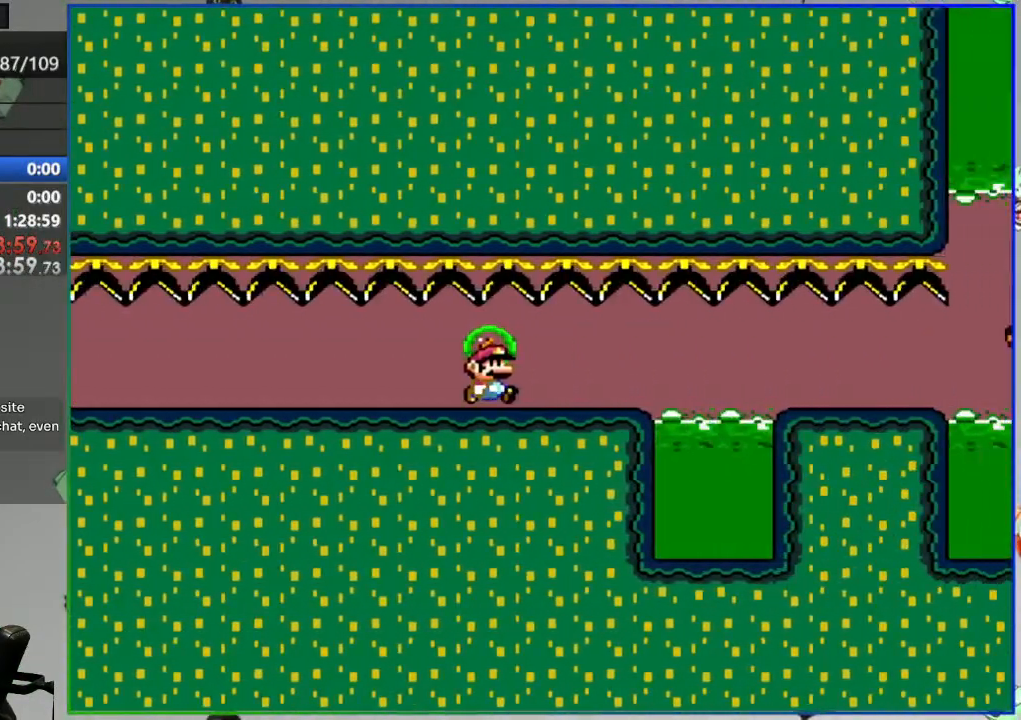
{"buttons": ["A", "Y"], "events": [[67, "A", "down"], [283, "A", "up"], [500, "A", "down"]]}
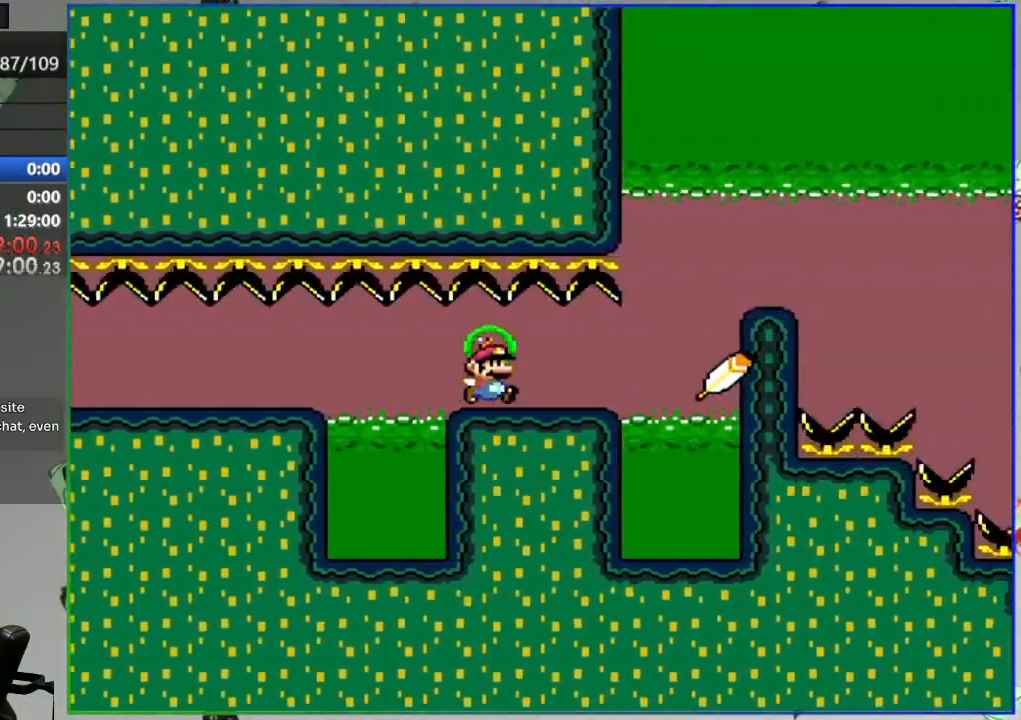
{"buttons": ["A", "Y"], "events": []}
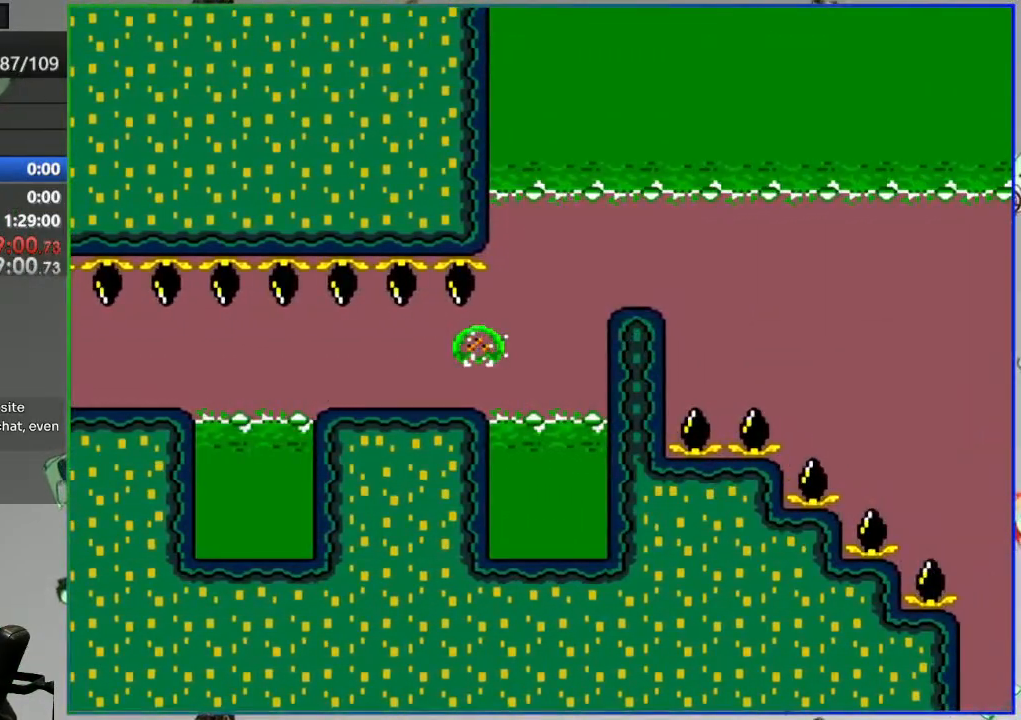
{"buttons": ["A", "Y"], "events": []}
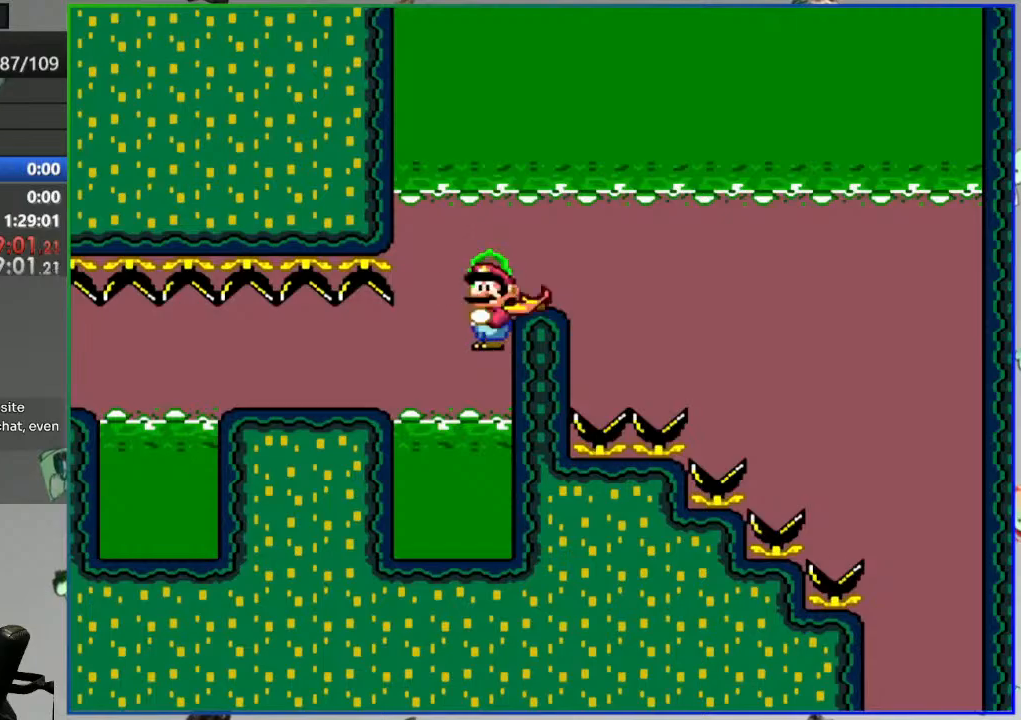
{"buttons": ["Y"], "events": [[150, "A", "up"]]}
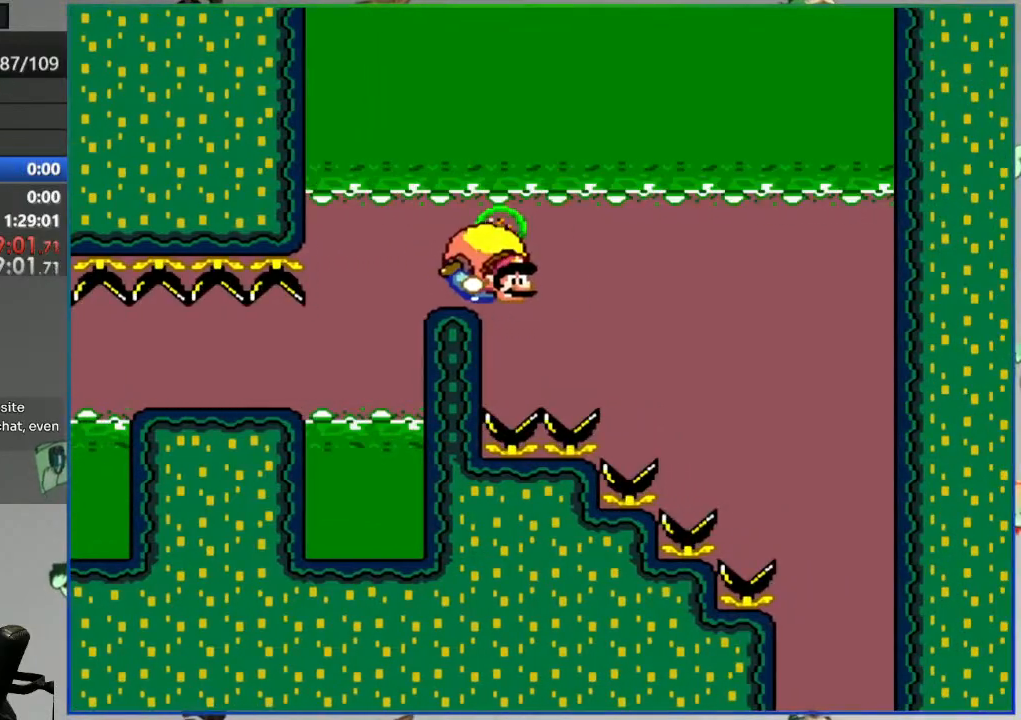
{"buttons": ["Y"], "events": [[350, "X", "down"], [467, "X", "up"]]}
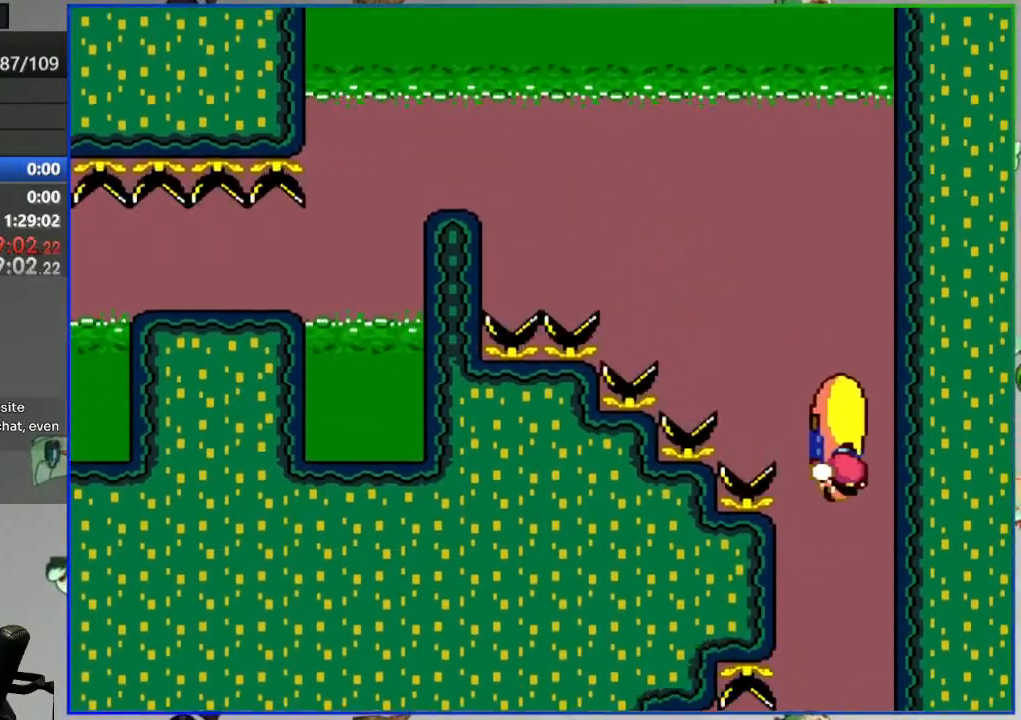
{"buttons": ["Y"], "events": []}
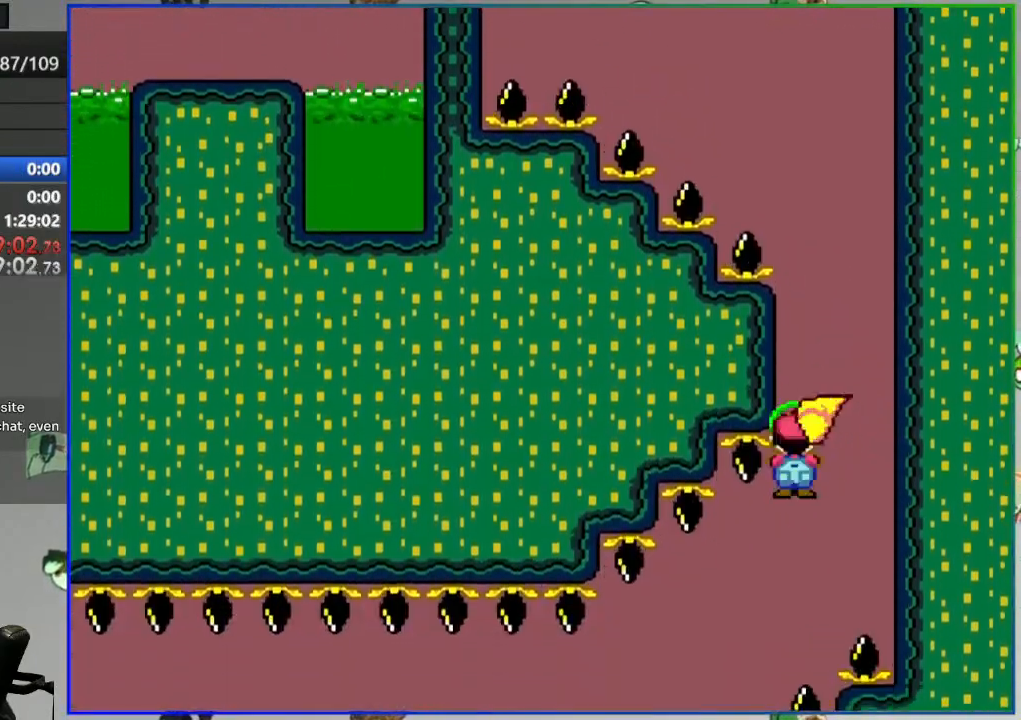
{"buttons": ["Y"], "events": []}
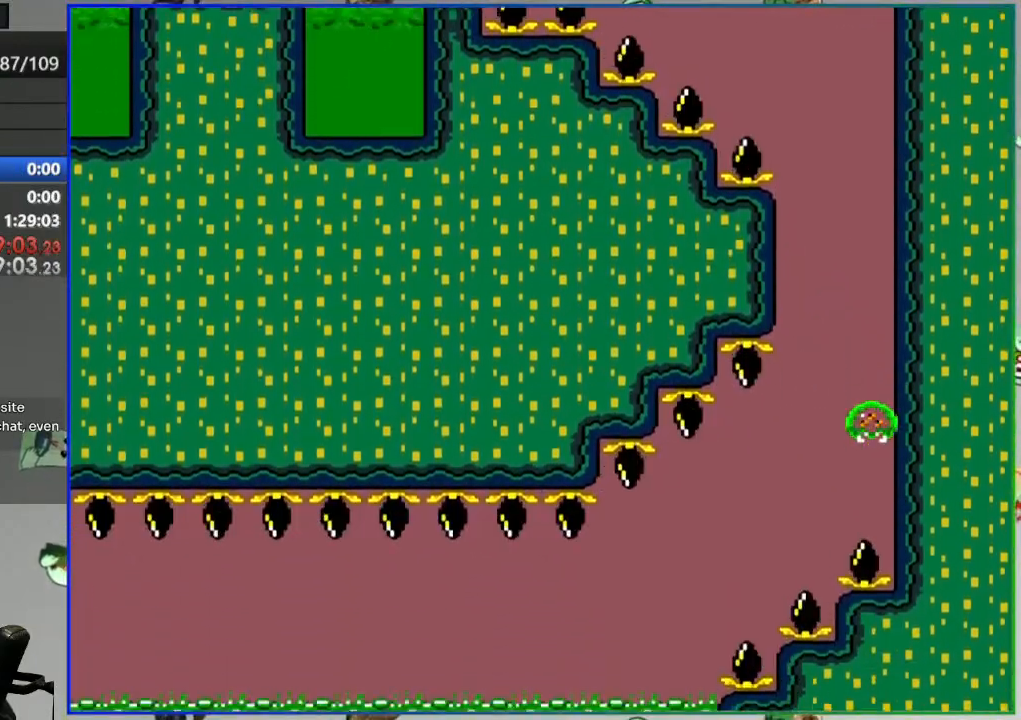
{"buttons": [], "events": [[367, "Y", "up"]]}
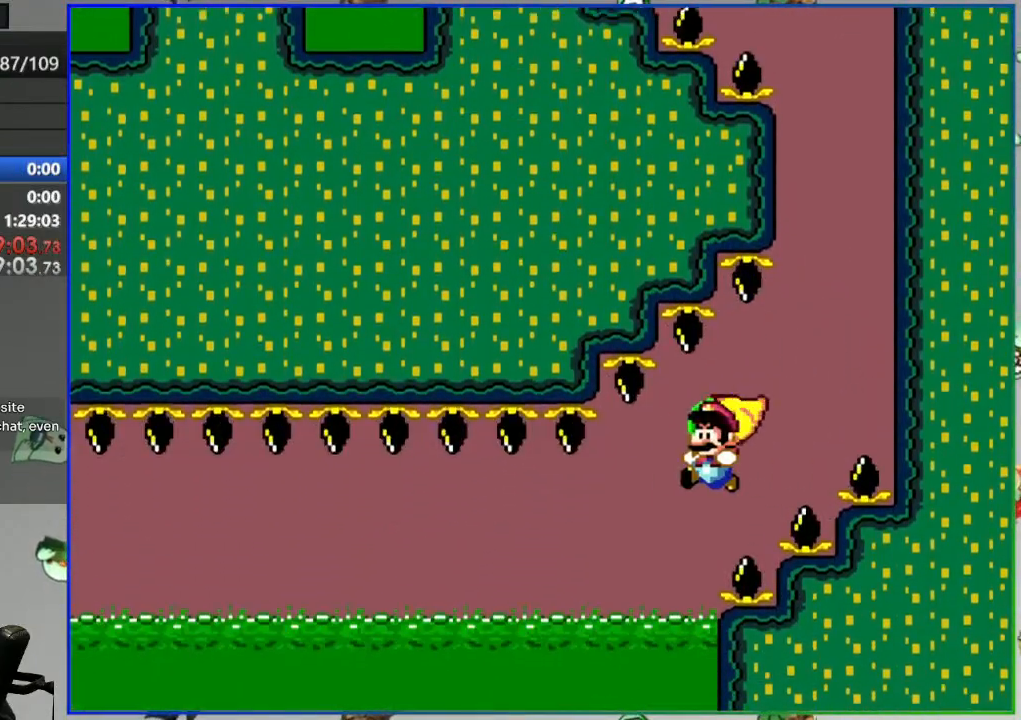
{"buttons": ["A"], "events": [[483, "A", "down"]]}